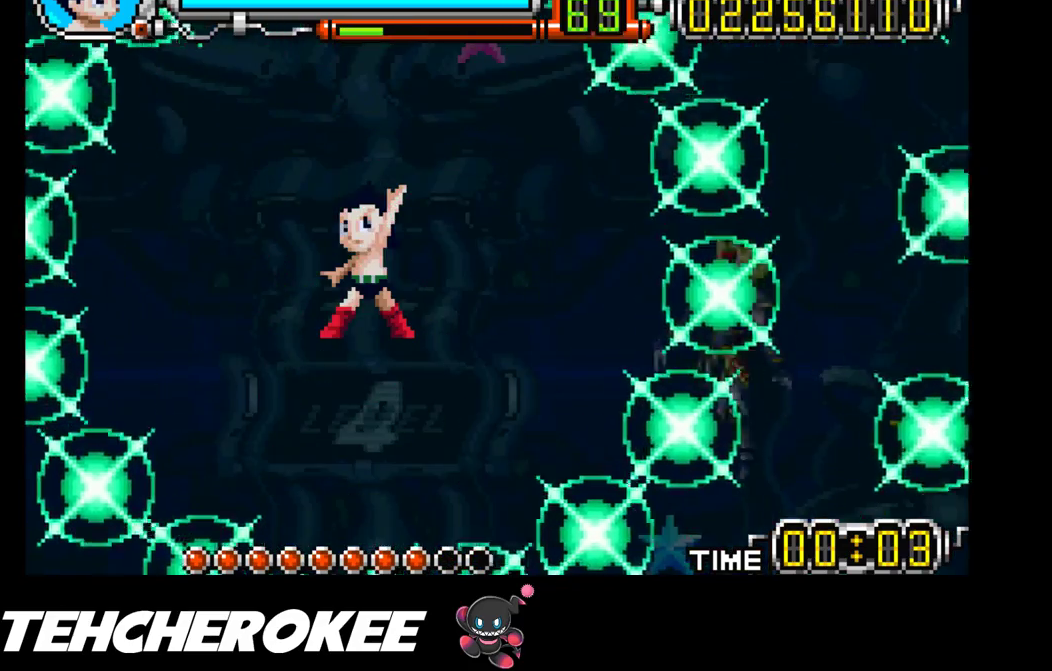
Gameplay with a controller (Xbox layout); each line is a JSON object with the inputs held at the frame after it. "events" lists button and stick changes between this image and that frame as [ms after this image, input, new state], when the widget could be followed in between. Not read: left_stick right_stick.
{"buttons": [], "events": []}
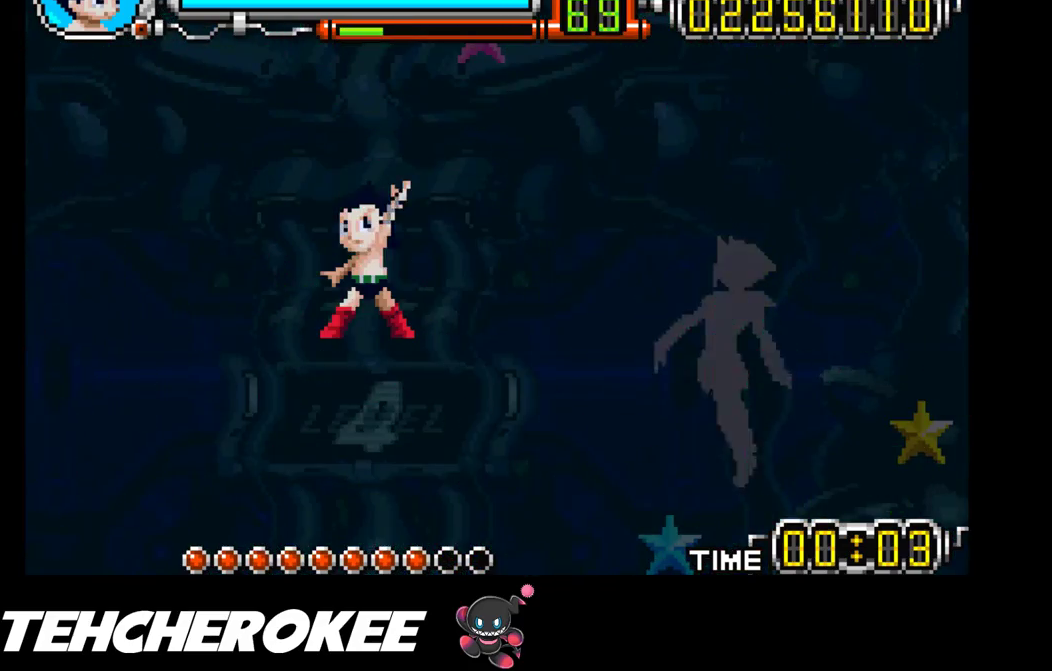
{"buttons": ["L1"], "events": [[400, "L1", "down"], [433, "L1", "up"], [500, "L1", "down"]]}
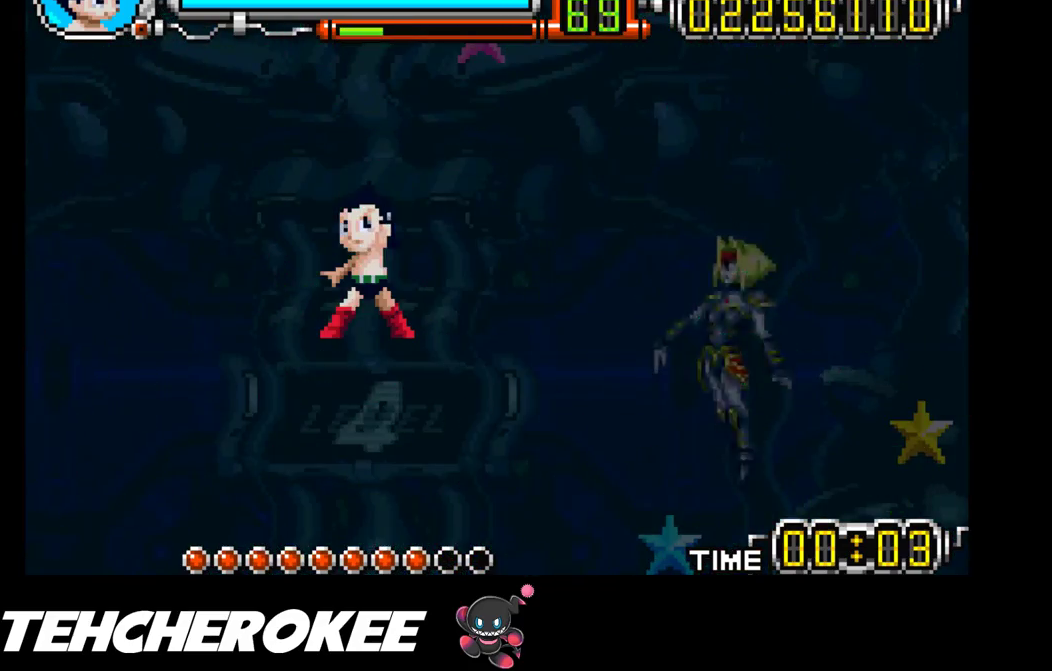
{"buttons": ["L1"], "events": [[67, "L1", "up"], [117, "L1", "down"], [183, "L1", "up"], [250, "L1", "down"], [300, "L1", "up"], [350, "L1", "down"], [400, "L1", "up"], [467, "L1", "down"]]}
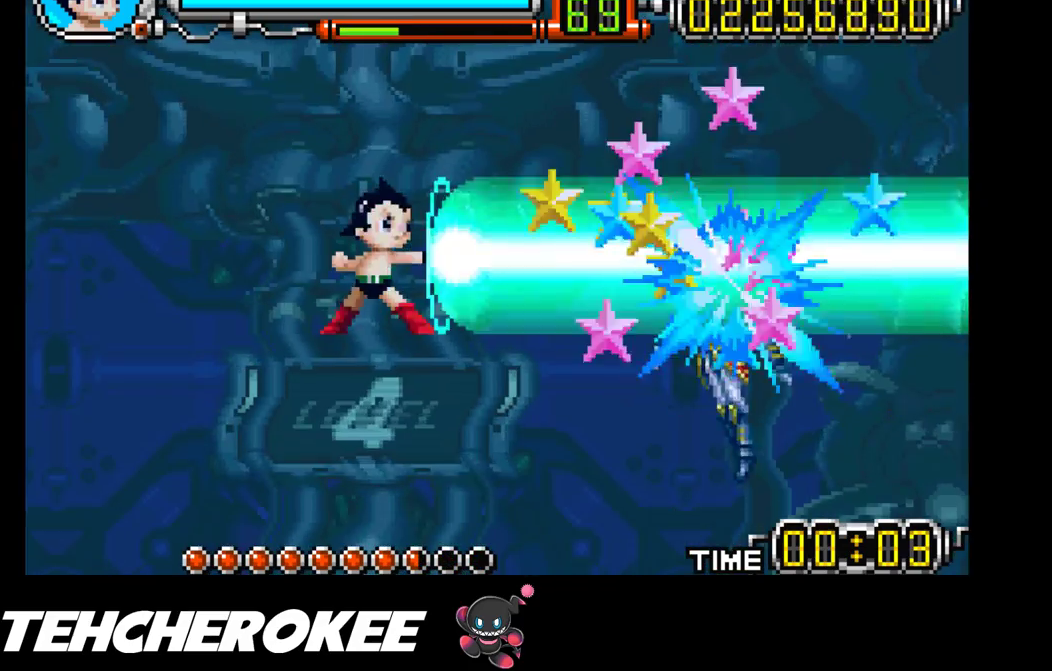
{"buttons": [], "events": [[50, "L1", "up"], [67, "L1", "down"], [117, "L1", "up"], [183, "L1", "down"], [267, "L1", "up"], [300, "L1", "down"], [367, "L1", "up"], [433, "L1", "down"], [467, "L1", "up"]]}
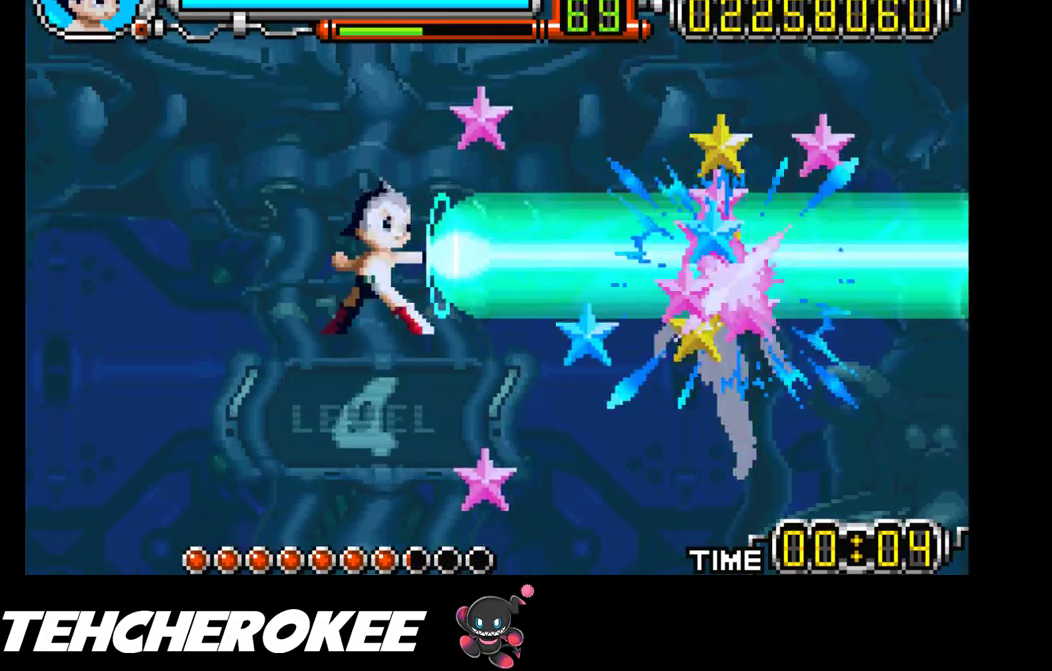
{"buttons": [], "events": [[33, "L1", "down"], [83, "L1", "up"], [150, "L1", "down"], [217, "L1", "up"], [267, "L1", "down"], [333, "L1", "up"], [383, "L1", "down"], [433, "L1", "up"]]}
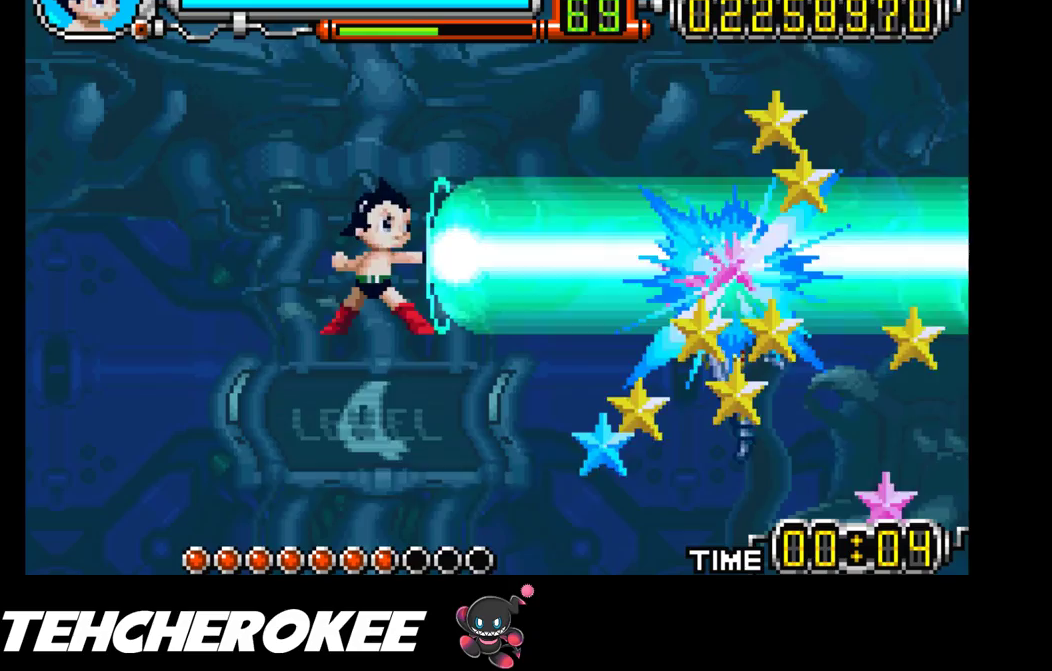
{"buttons": [], "events": [[17, "L1", "down"], [67, "L1", "up"], [117, "L1", "down"], [167, "L1", "up"], [233, "L1", "down"], [283, "L1", "up"], [333, "L1", "down"], [383, "L1", "up"], [450, "L1", "down"], [500, "L1", "up"]]}
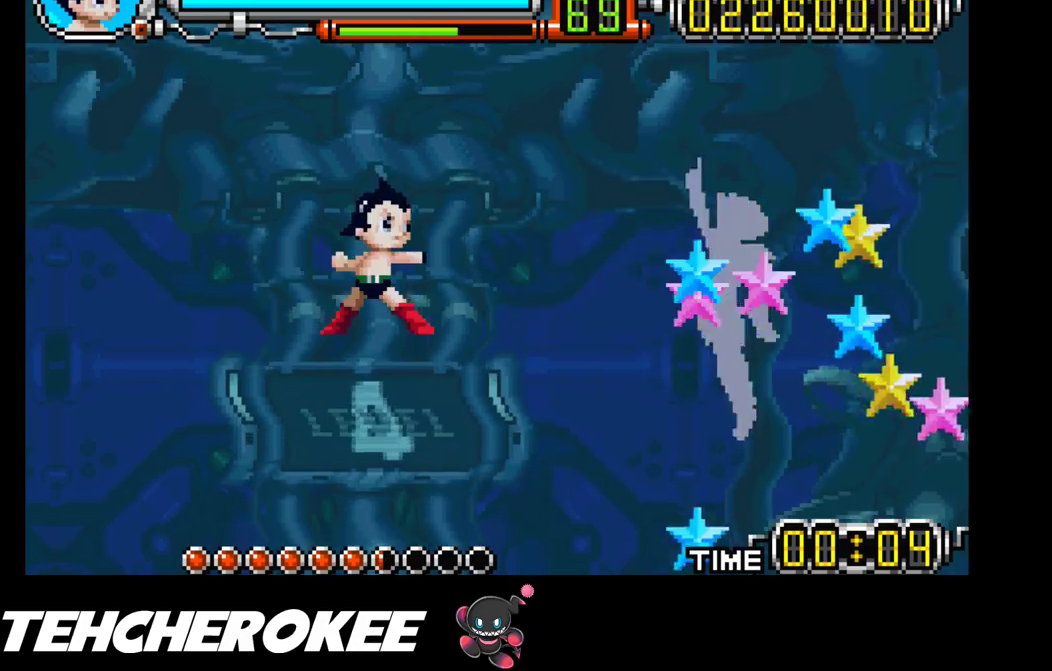
{"buttons": [], "events": [[67, "L1", "down"], [117, "L1", "up"], [167, "L1", "down"], [217, "L1", "up"]]}
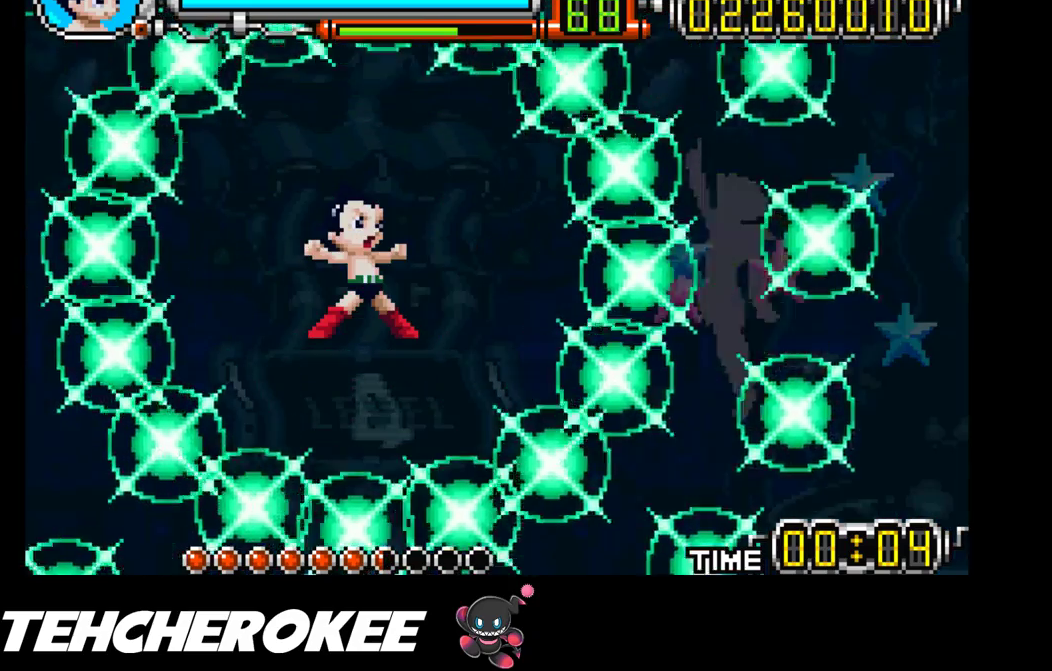
{"buttons": [], "events": []}
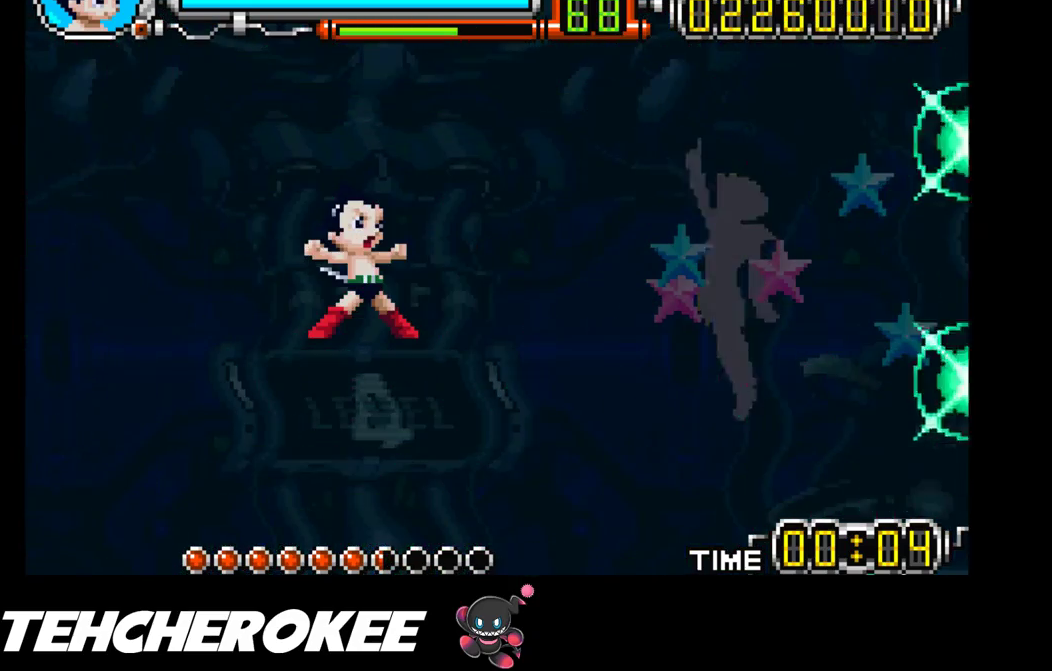
{"buttons": [], "events": []}
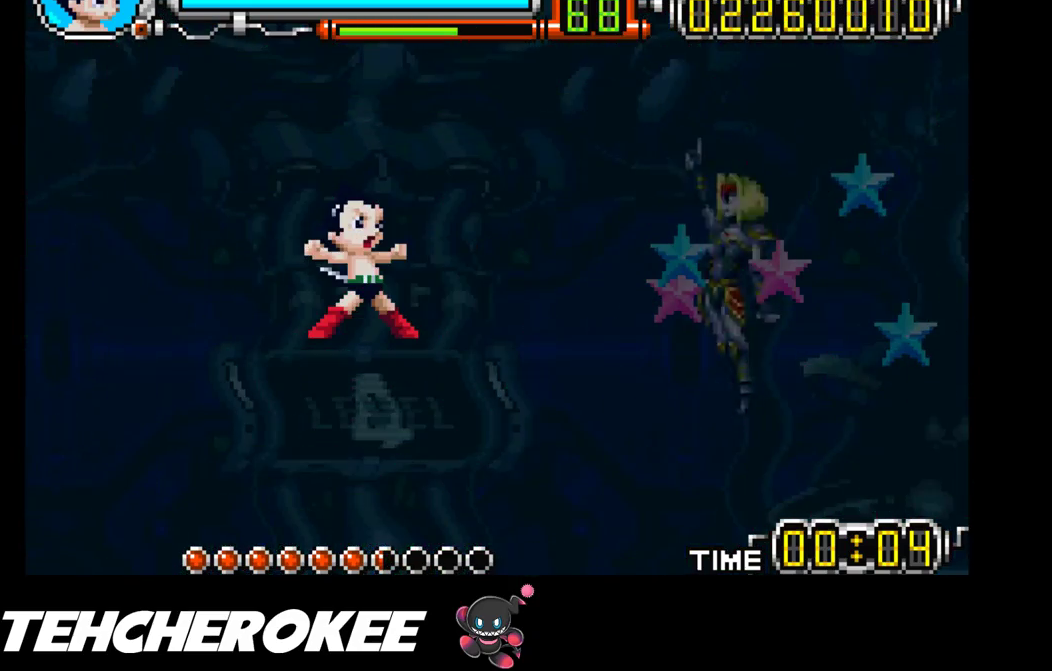
{"buttons": [], "events": [[283, "R1", "down"], [350, "R1", "up"], [417, "R1", "down"], [483, "R1", "up"]]}
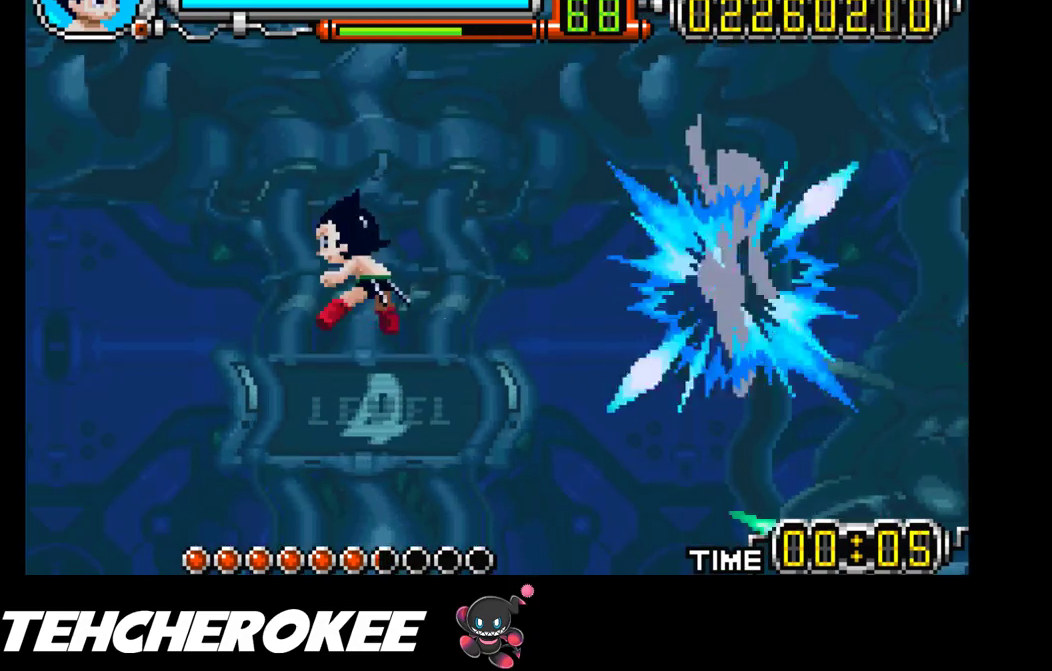
{"buttons": ["R1"], "events": [[33, "R1", "down"], [100, "R1", "up"], [150, "R1", "down"], [233, "R1", "up"], [267, "R1", "down"], [333, "R1", "up"], [383, "R1", "down"], [450, "R1", "up"], [500, "R1", "down"]]}
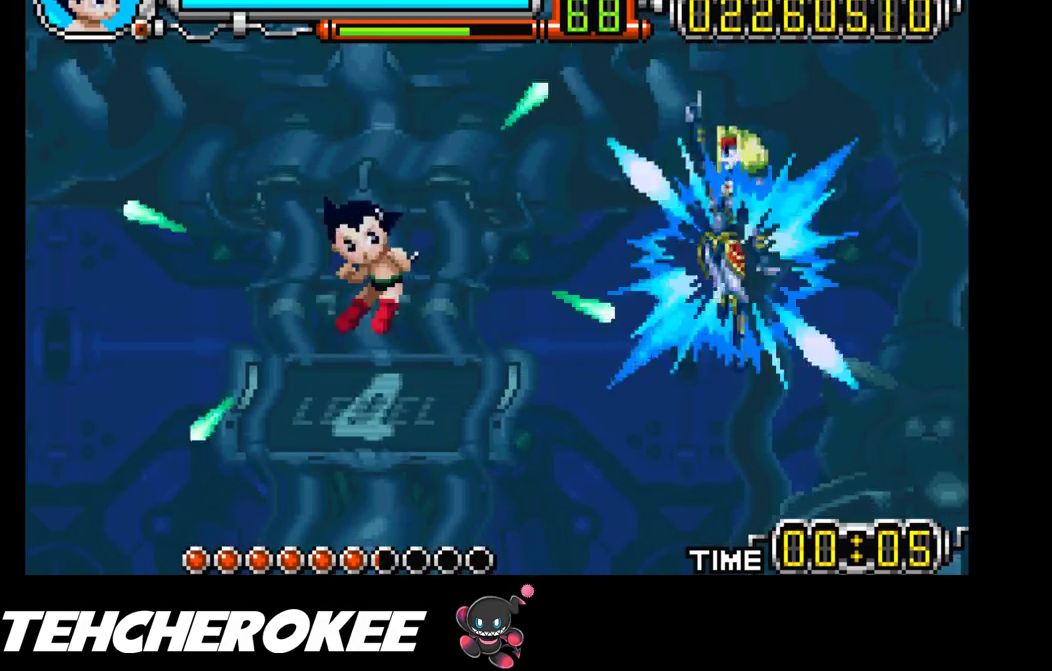
{"buttons": ["R1"], "events": [[67, "R1", "up"], [117, "R1", "down"], [183, "R1", "up"], [250, "R1", "down"], [300, "R1", "up"], [350, "R1", "down"], [417, "R1", "up"], [467, "R1", "down"]]}
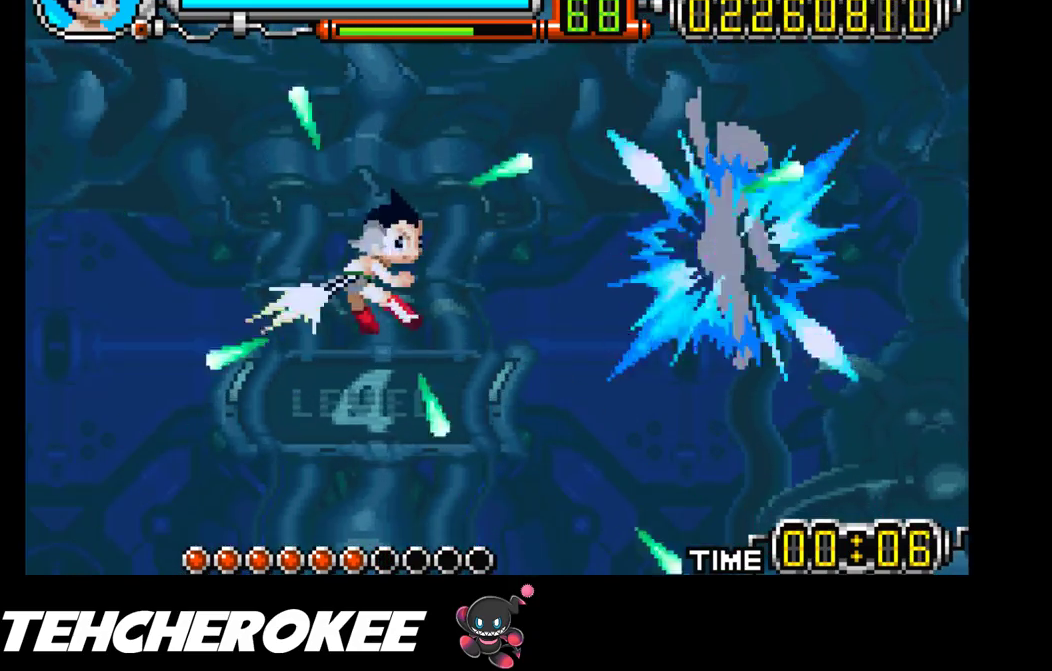
{"buttons": [], "events": [[33, "R1", "up"], [83, "R1", "down"], [150, "R1", "up"], [200, "R1", "down"], [267, "R1", "up"], [317, "R1", "down"], [383, "R1", "up"], [433, "R1", "down"], [500, "R1", "up"]]}
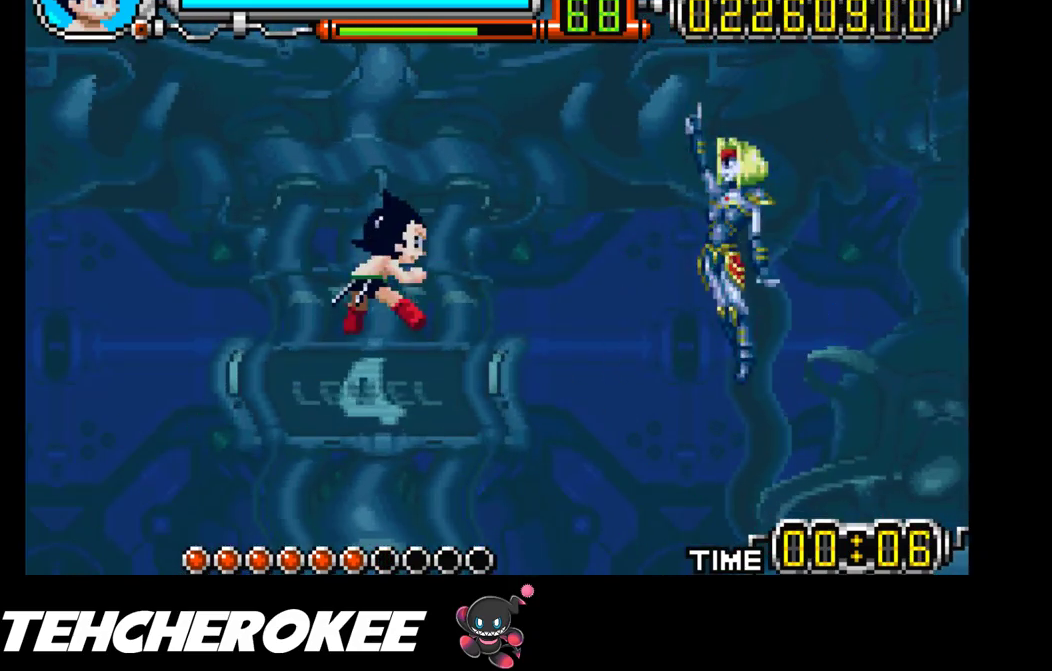
{"buttons": [], "events": [[50, "R1", "down"], [100, "R1", "up"], [150, "R1", "down"], [217, "R1", "up"]]}
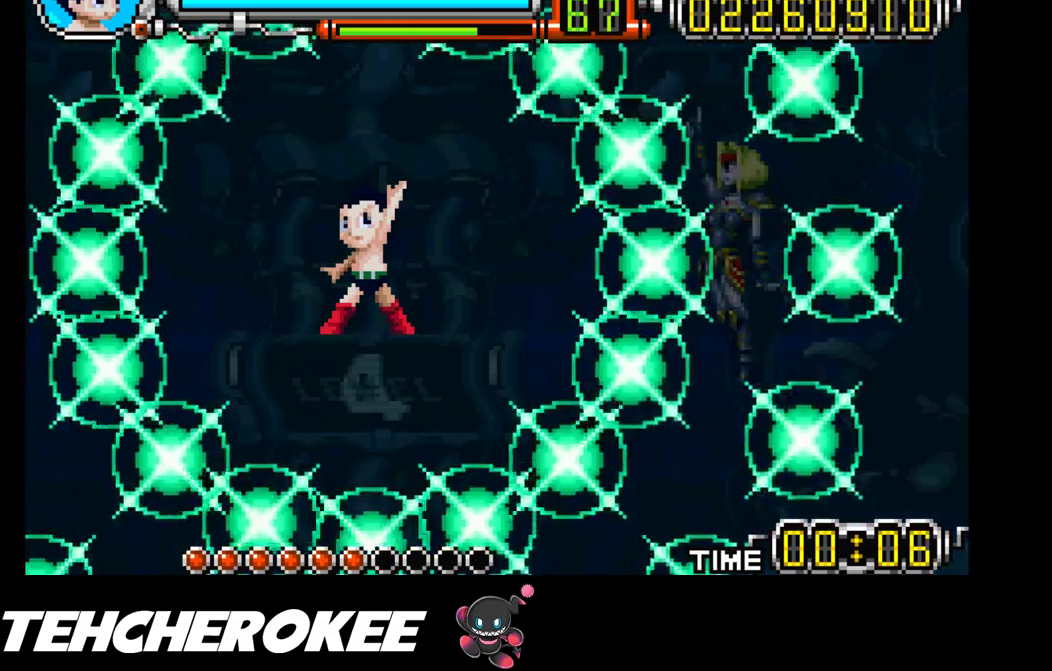
{"buttons": [], "events": []}
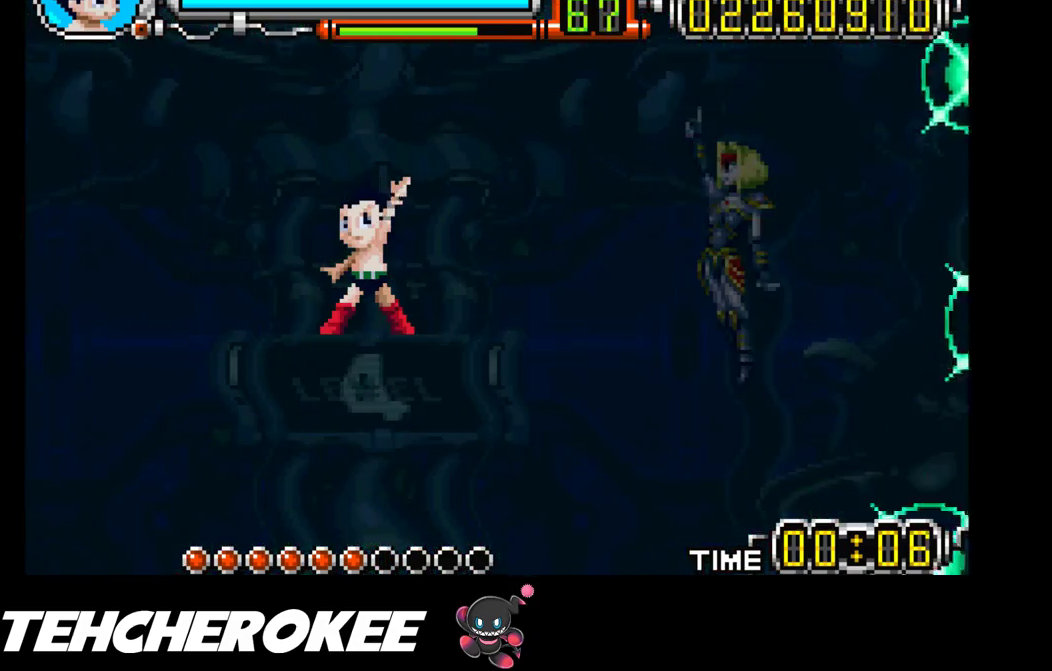
{"buttons": ["R1"], "events": [[483, "R1", "down"]]}
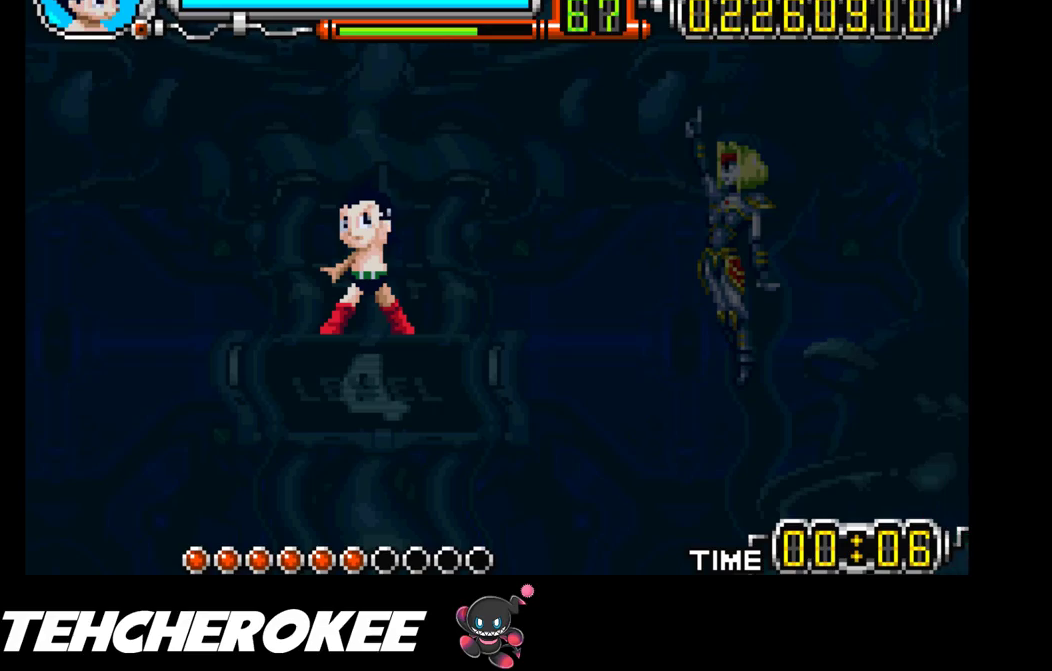
{"buttons": [], "events": [[33, "R1", "up"], [100, "R1", "down"], [167, "R1", "up"], [217, "R1", "down"], [283, "R1", "up"], [333, "R1", "down"], [383, "R1", "up"], [433, "R1", "down"], [500, "R1", "up"]]}
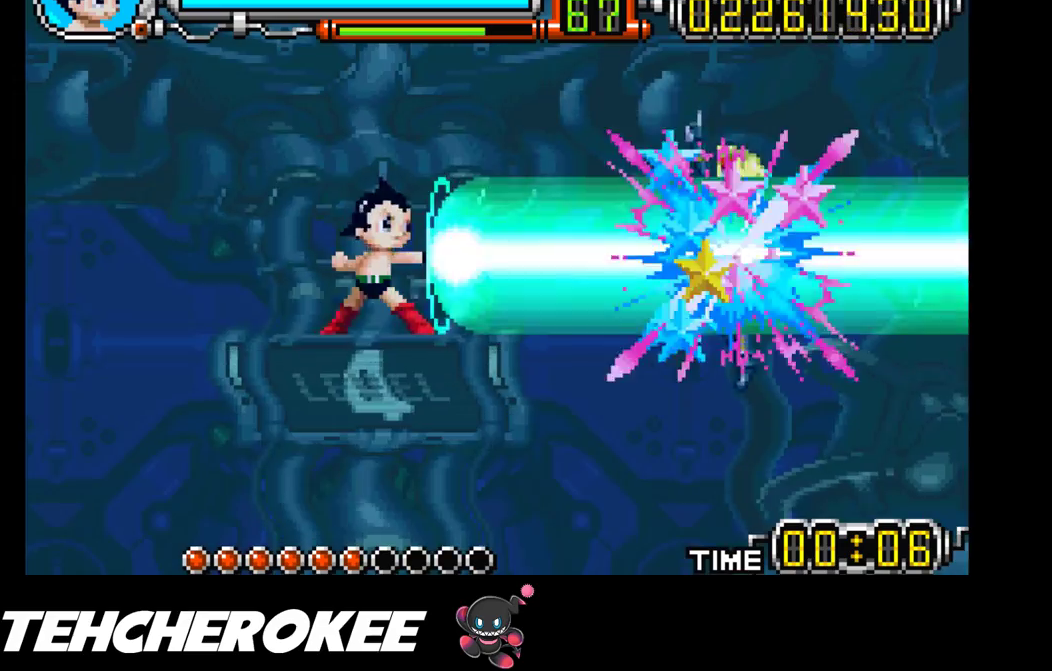
{"buttons": [], "events": [[50, "R1", "down"], [167, "R1", "up"], [200, "R1", "down"], [267, "R1", "up"], [317, "R1", "down"], [383, "R1", "up"], [433, "R1", "down"], [500, "R1", "up"]]}
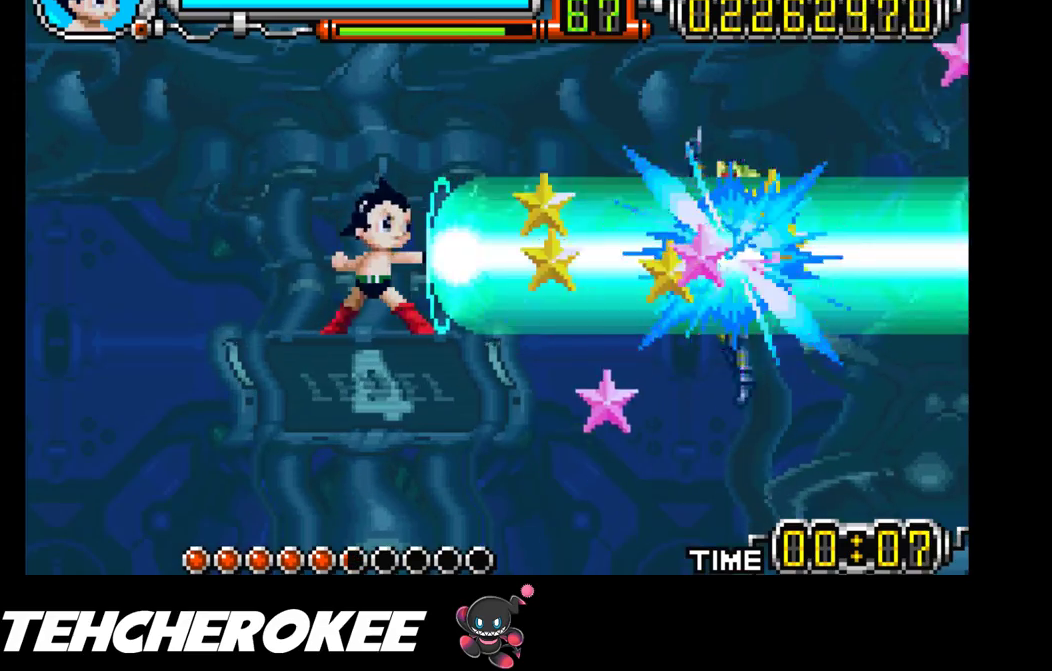
{"buttons": [], "events": [[33, "R1", "down"], [117, "R1", "up"], [150, "R1", "down"], [217, "R1", "up"], [283, "R1", "down"], [367, "R1", "up"], [400, "R1", "down"], [483, "R1", "up"]]}
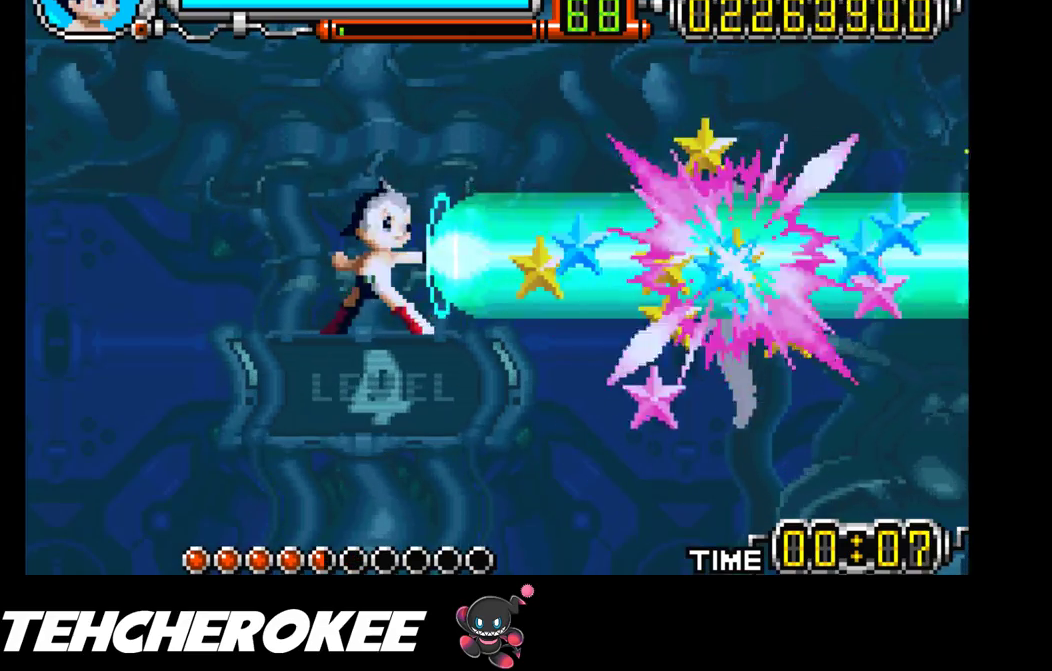
{"buttons": ["R1"], "events": [[17, "R1", "down"], [100, "R1", "up"], [133, "R1", "down"], [217, "R1", "up"], [250, "R1", "down"], [317, "R1", "up"], [367, "R1", "down"], [433, "R1", "up"], [467, "R1", "down"]]}
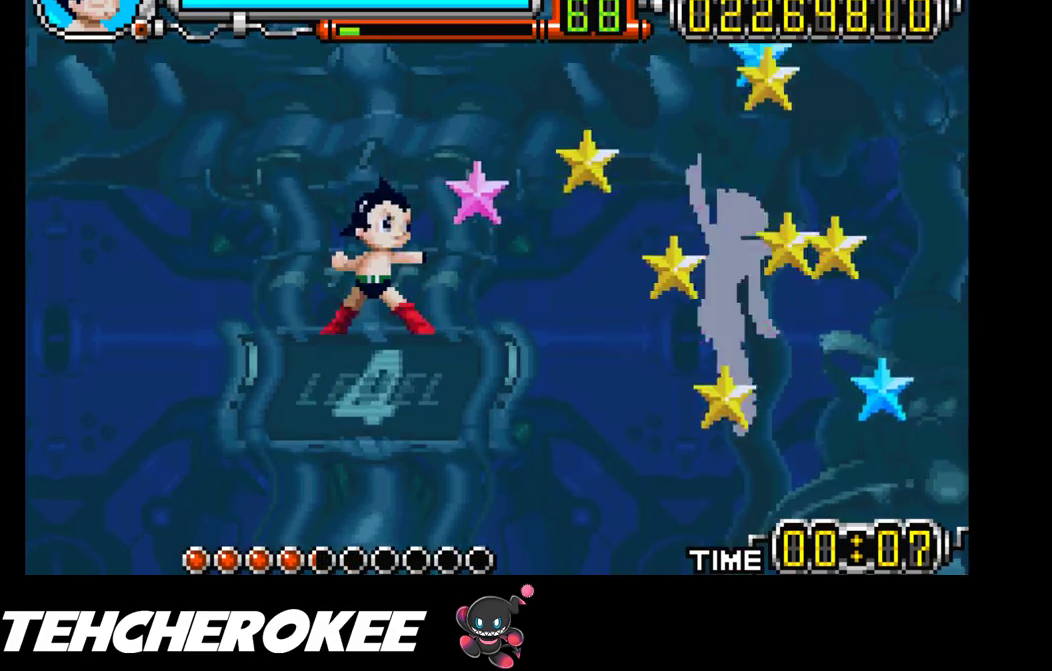
{"buttons": [], "events": [[67, "R1", "up"], [100, "R1", "down"], [183, "R1", "up"], [217, "R1", "down"], [283, "R1", "up"]]}
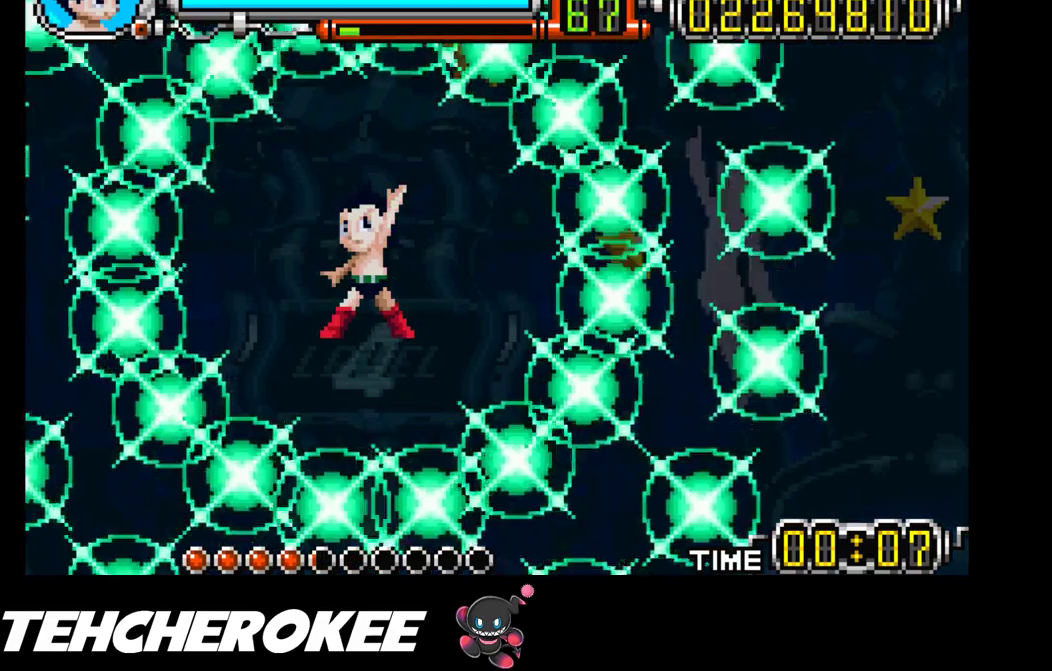
{"buttons": [], "events": []}
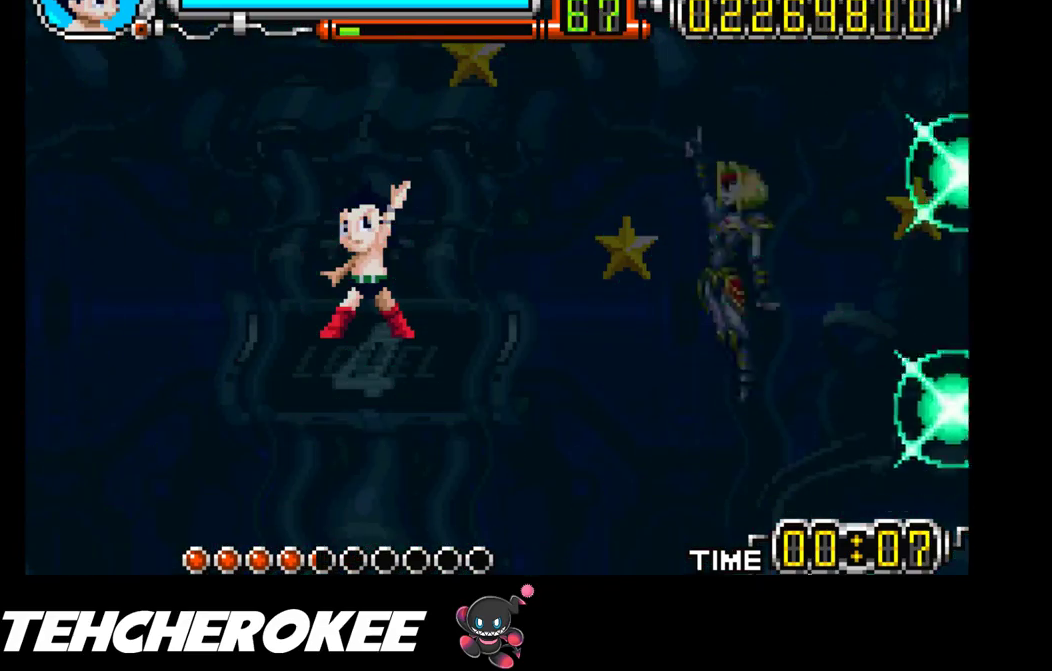
{"buttons": [], "events": []}
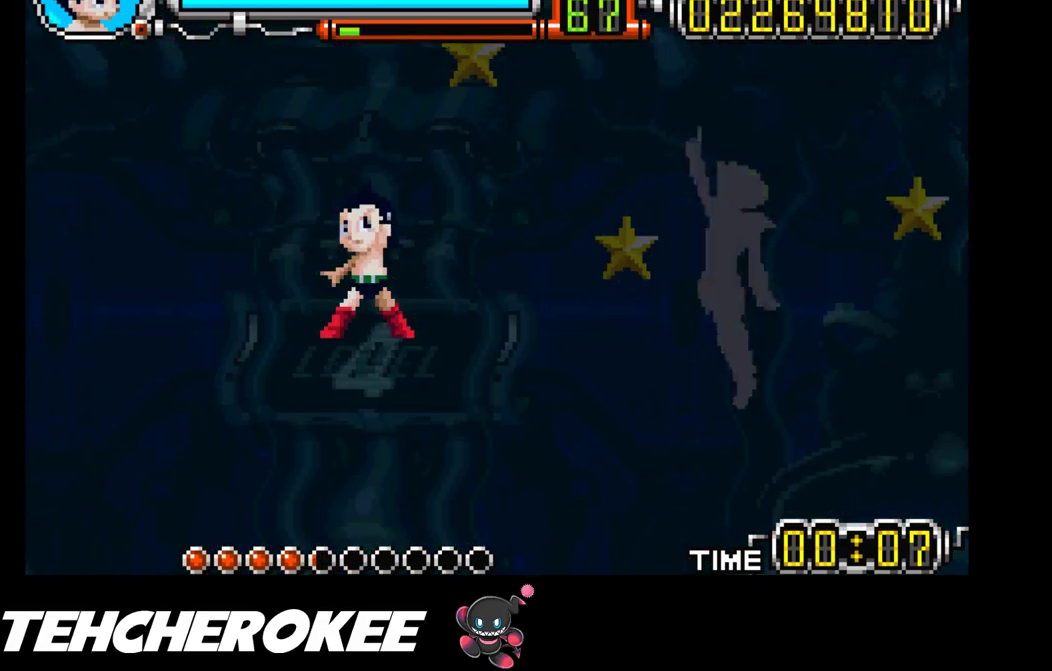
{"buttons": [], "events": []}
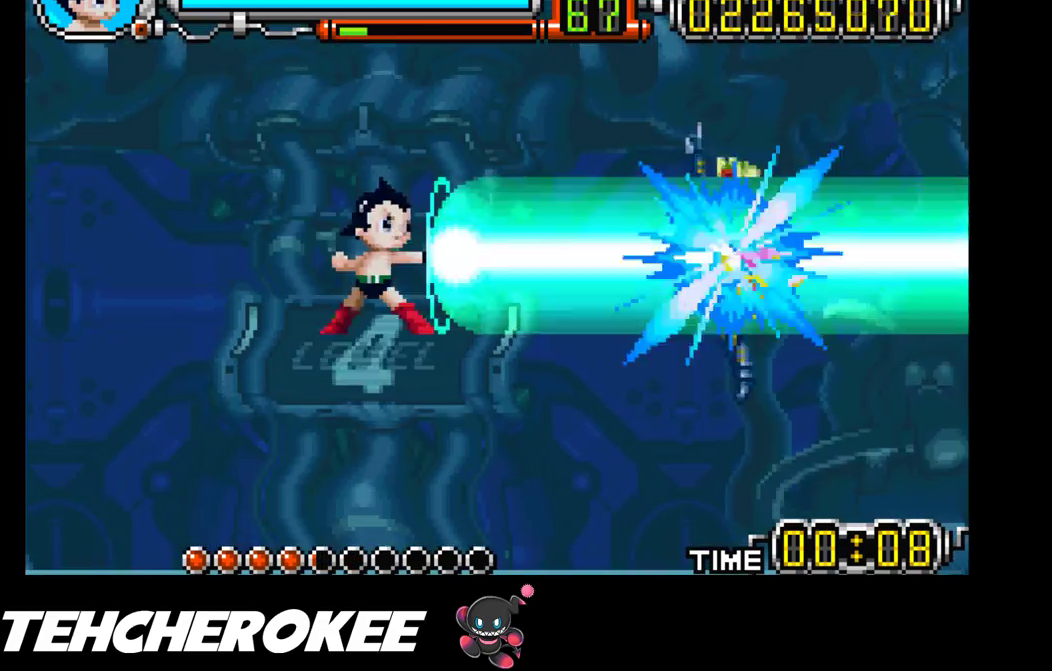
{"buttons": [], "events": []}